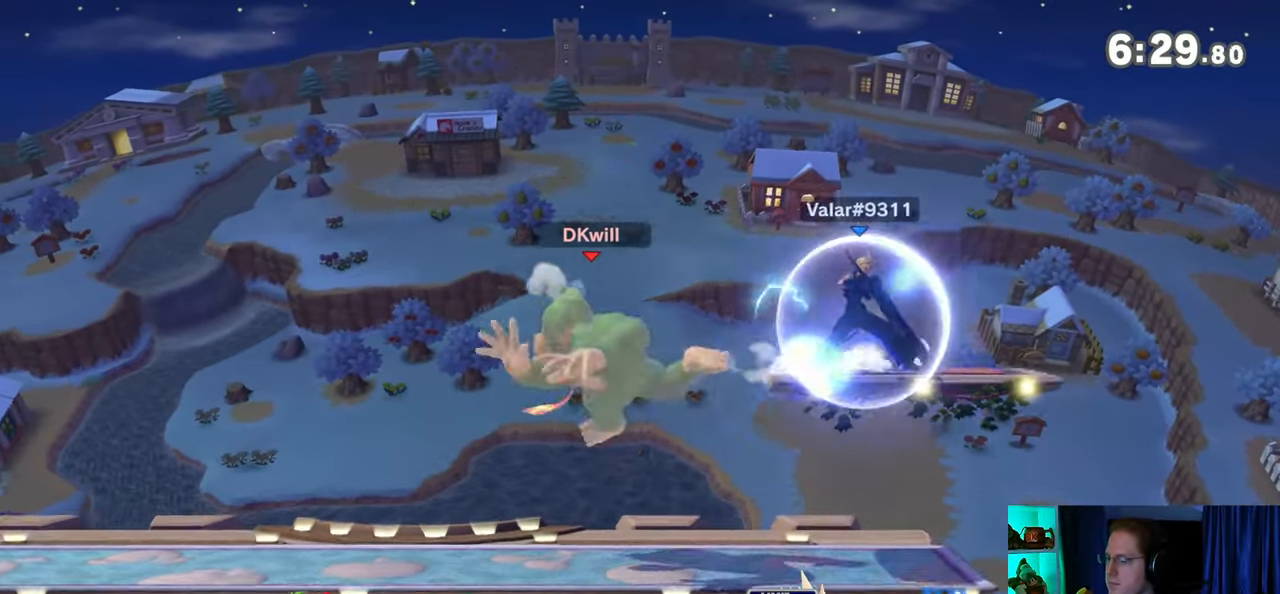
Gameplay with a controller (Nintendo layout); each line is a JSON object with the inputs held at the frame after it. "events" lists button and stick changes between this image and that frame as [ms after this image, input, new state], when the widget could be followed in between. Not read: L3 R3.
{"buttons": [], "left_stick": "left", "right_stick": "center", "events": [[33, "Y", "down"], [100, "A", "down"], [100, "Y", "up"], [167, "A", "up"], [200, "left_stick", "left"], [217, "Y", "down"], [483, "Y", "up"]]}
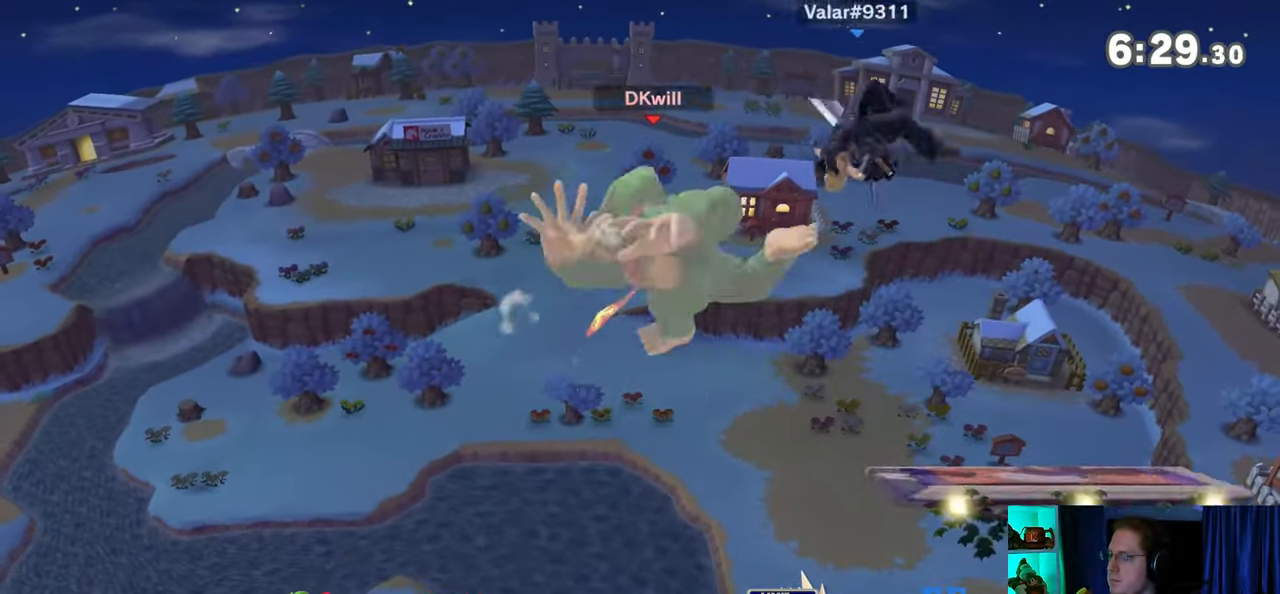
{"buttons": ["Y"], "left_stick": "left", "right_stick": "center", "events": [[67, "left_stick", "up"], [200, "left_stick", "left"], [283, "Y", "down"]]}
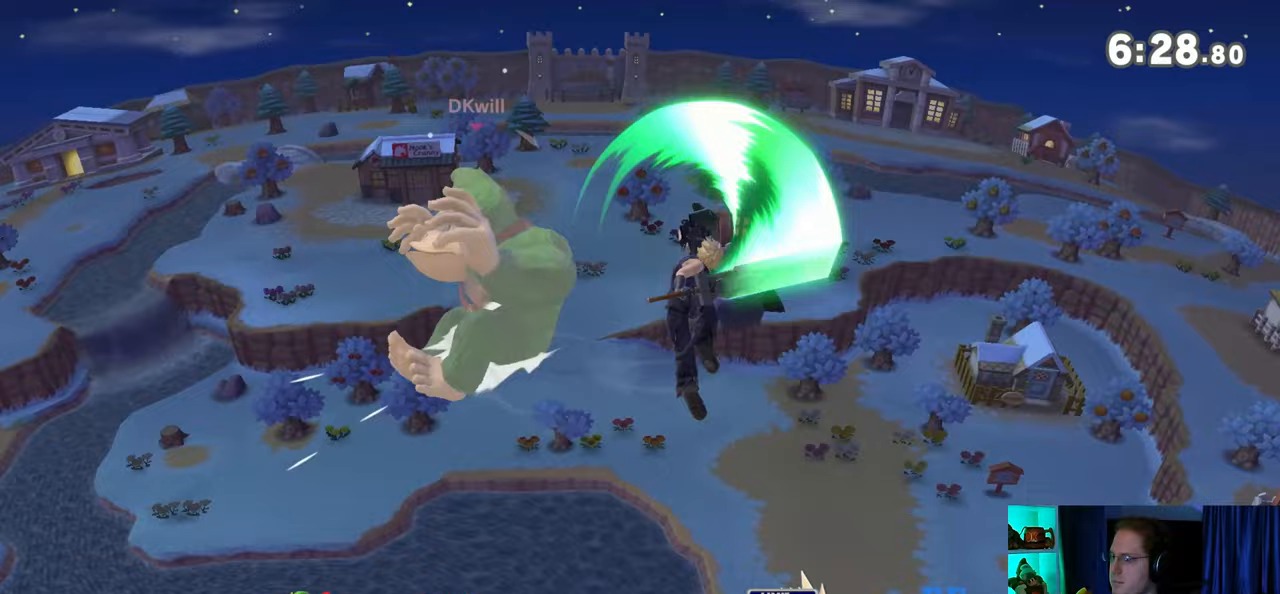
{"buttons": [], "left_stick": "down", "right_stick": "center", "events": [[67, "Y", "up"], [217, "left_stick", "center"], [283, "A", "down"], [383, "A", "up"], [383, "left_stick", "down-right"], [483, "left_stick", "down"]]}
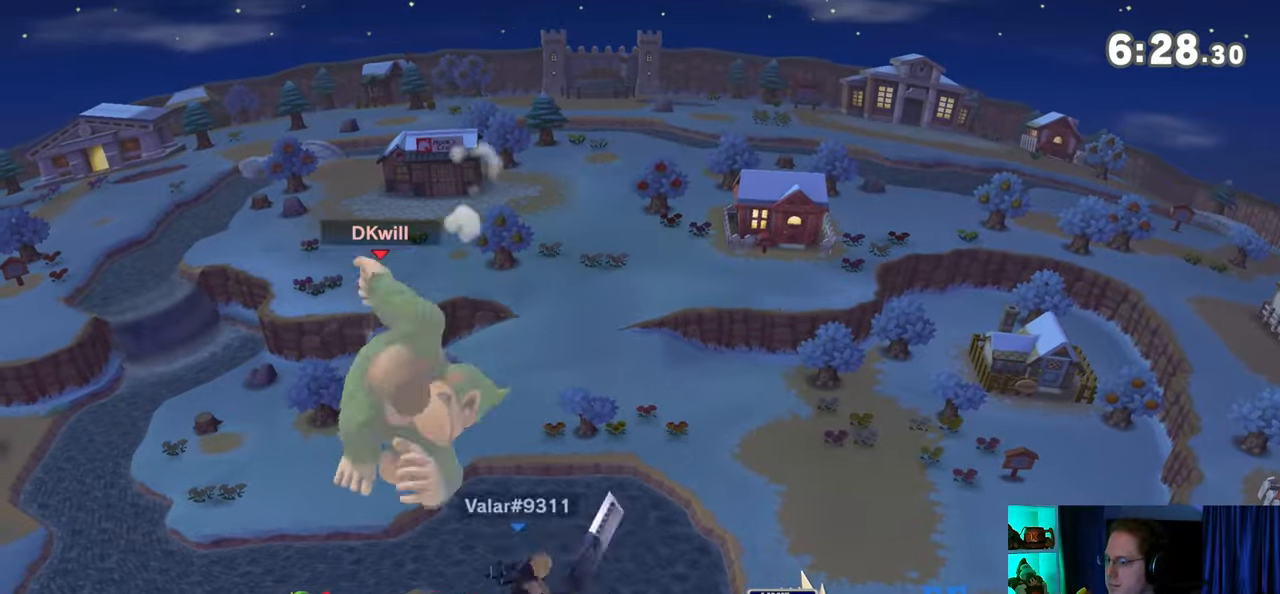
{"buttons": [], "left_stick": "right", "right_stick": "center", "events": [[500, "left_stick", "right"]]}
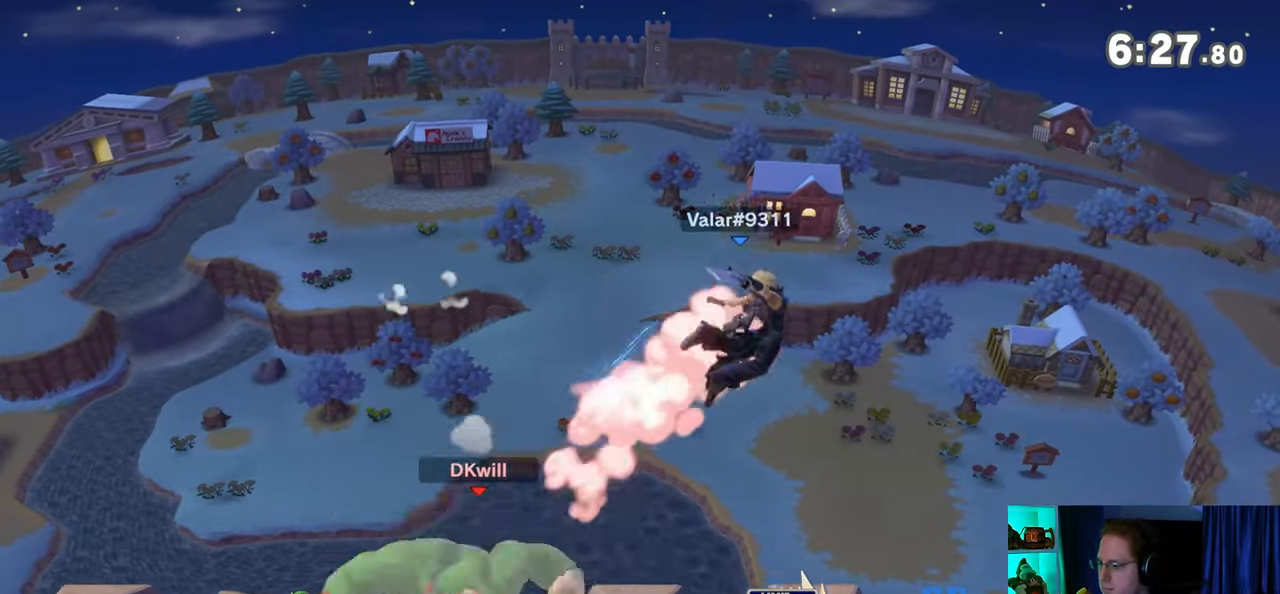
{"buttons": ["Y"], "left_stick": "center", "right_stick": "center", "events": [[67, "Y", "down"], [200, "Y", "up"], [200, "left_stick", "center"], [317, "Y", "down"], [383, "A", "down"], [383, "Y", "up"], [417, "A", "up"], [483, "Y", "down"]]}
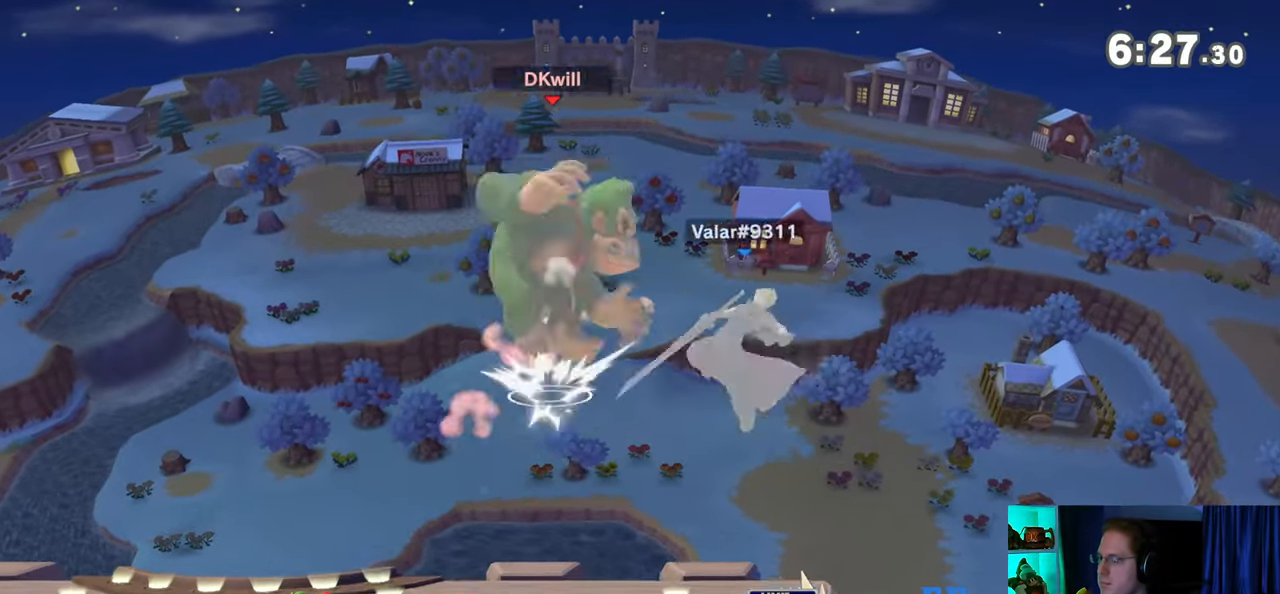
{"buttons": [], "left_stick": "left", "right_stick": "center", "events": [[233, "left_stick", "up-left"], [317, "Y", "up"], [483, "left_stick", "left"]]}
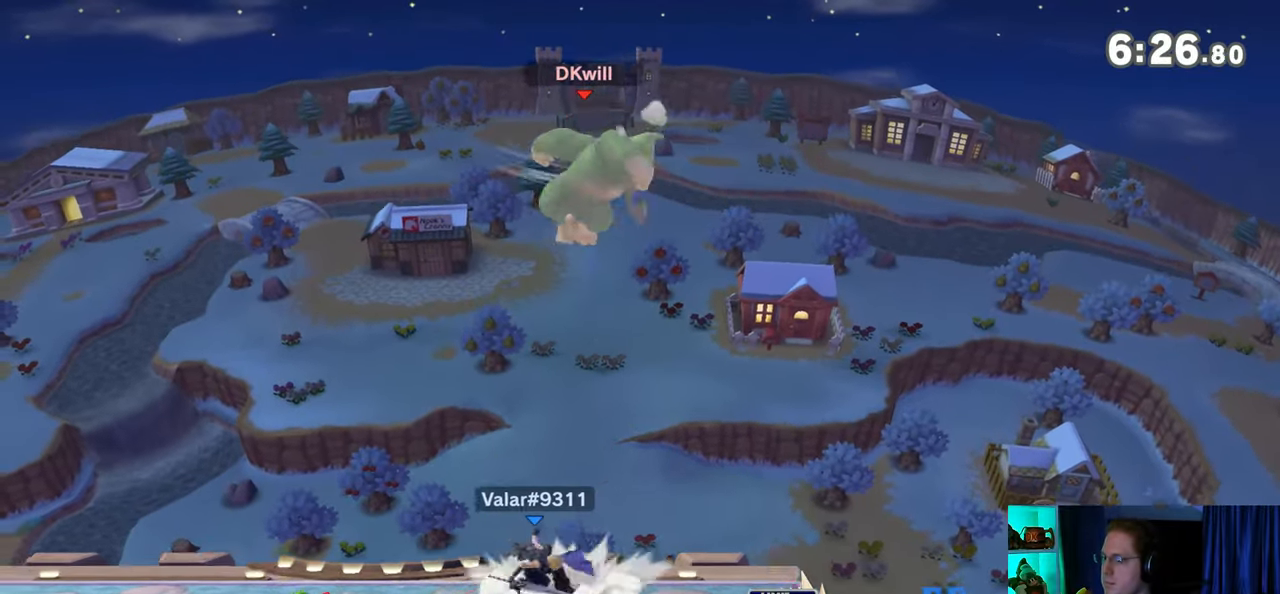
{"buttons": [], "left_stick": "center", "right_stick": "center", "events": [[133, "left_stick", "center"], [217, "X", "down"], [250, "X", "up"], [317, "left_stick", "left"], [467, "left_stick", "center"]]}
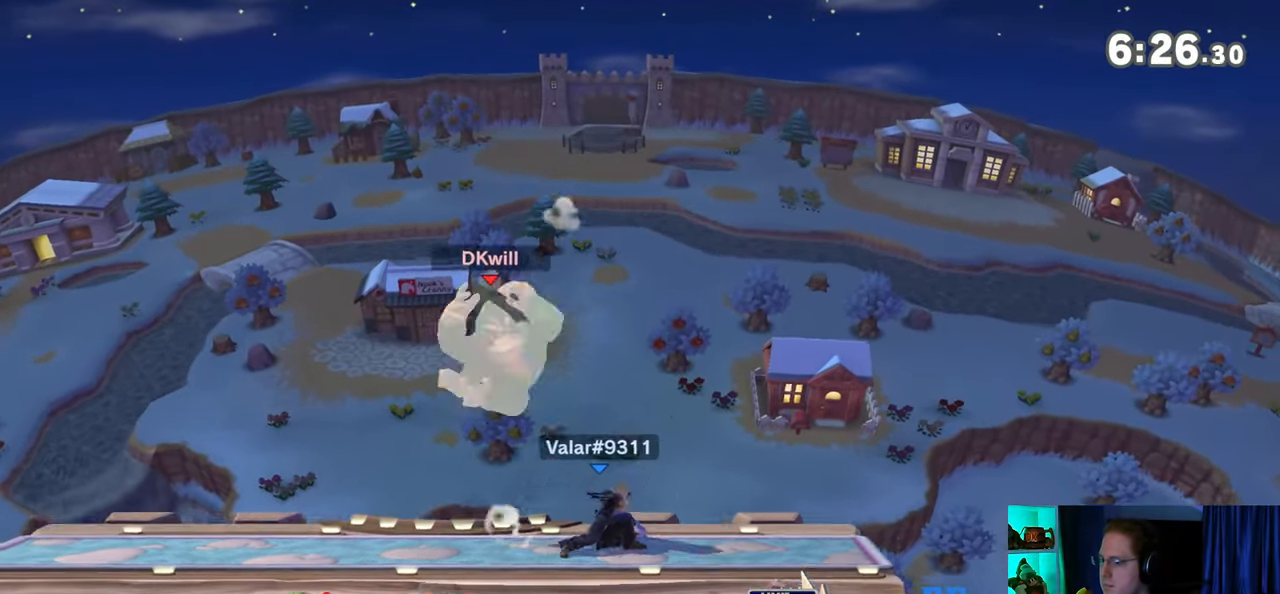
{"buttons": [], "left_stick": "center", "right_stick": "center", "events": [[217, "left_stick", "left"], [417, "left_stick", "center"]]}
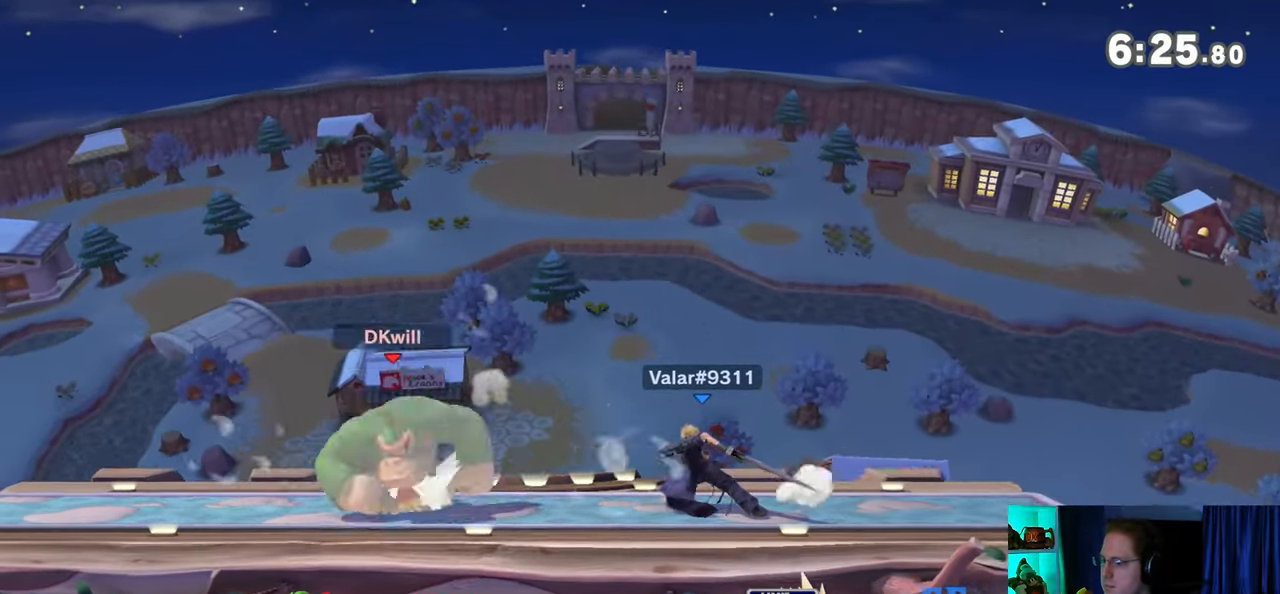
{"buttons": ["R1"], "left_stick": "right", "right_stick": "center", "events": [[67, "left_stick", "right"], [417, "R1", "down"]]}
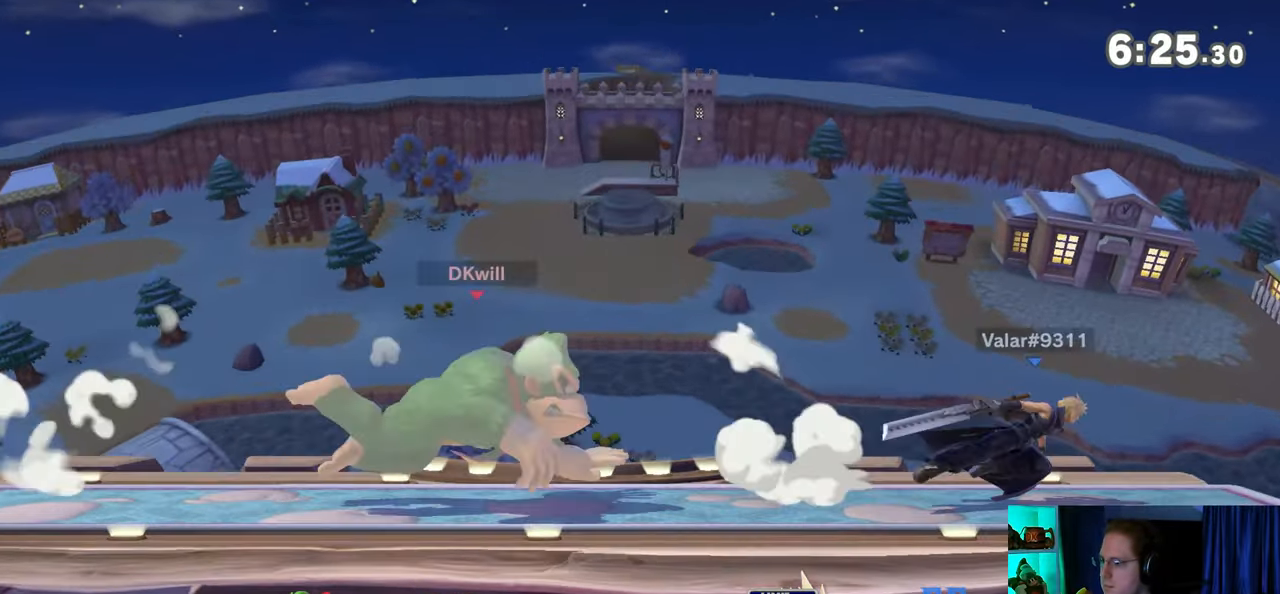
{"buttons": [], "left_stick": "up-left", "right_stick": "center", "events": [[17, "left_stick", "center"], [133, "Y", "down"], [167, "A", "down"], [167, "R1", "up"], [200, "Y", "up"], [217, "A", "up"], [283, "left_stick", "up-left"]]}
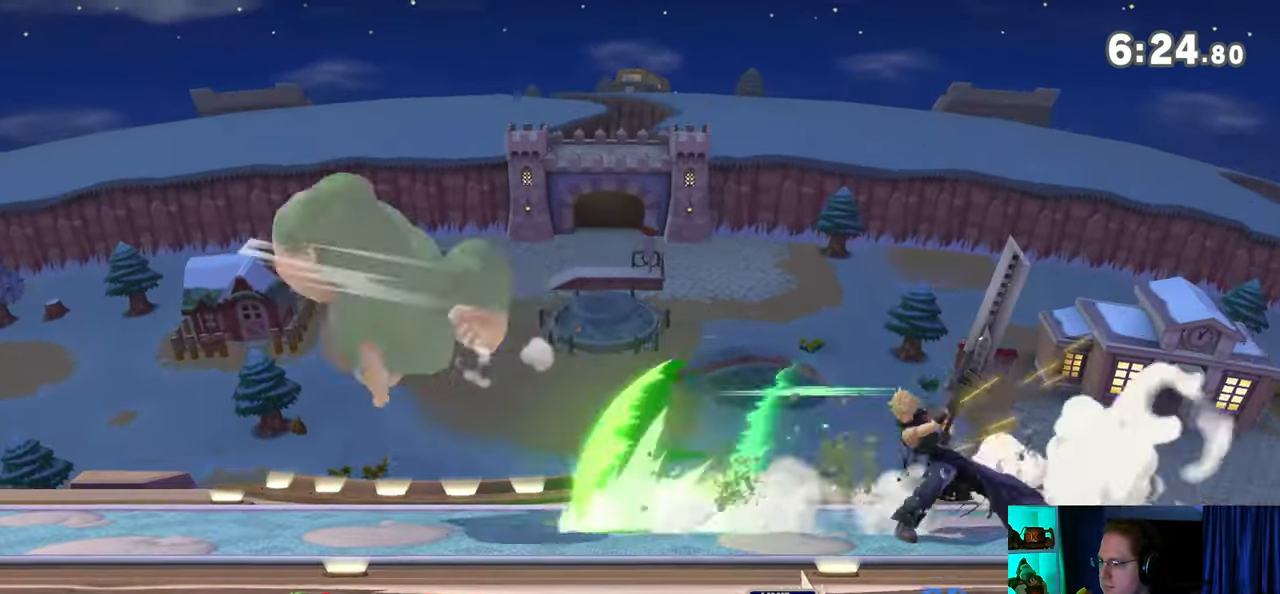
{"buttons": ["Y"], "left_stick": "center", "right_stick": "center", "events": [[133, "left_stick", "center"], [167, "Y", "down"]]}
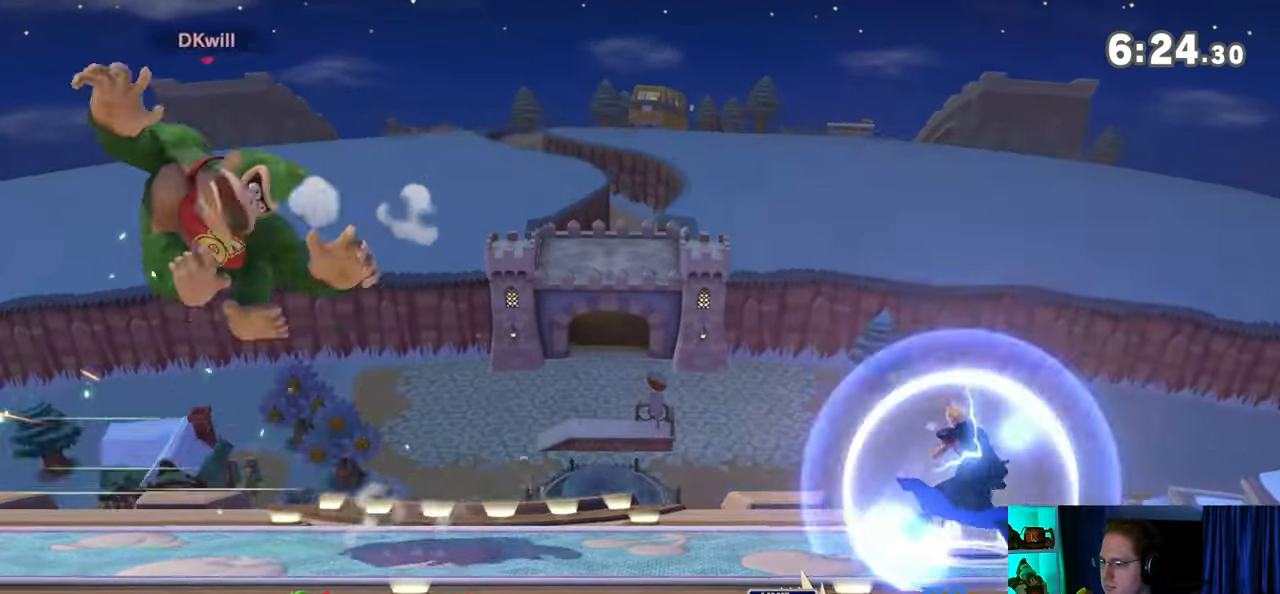
{"buttons": [], "left_stick": "right", "right_stick": "center", "events": [[33, "Y", "up"], [233, "left_stick", "right"], [267, "Y", "down"], [350, "Y", "up"]]}
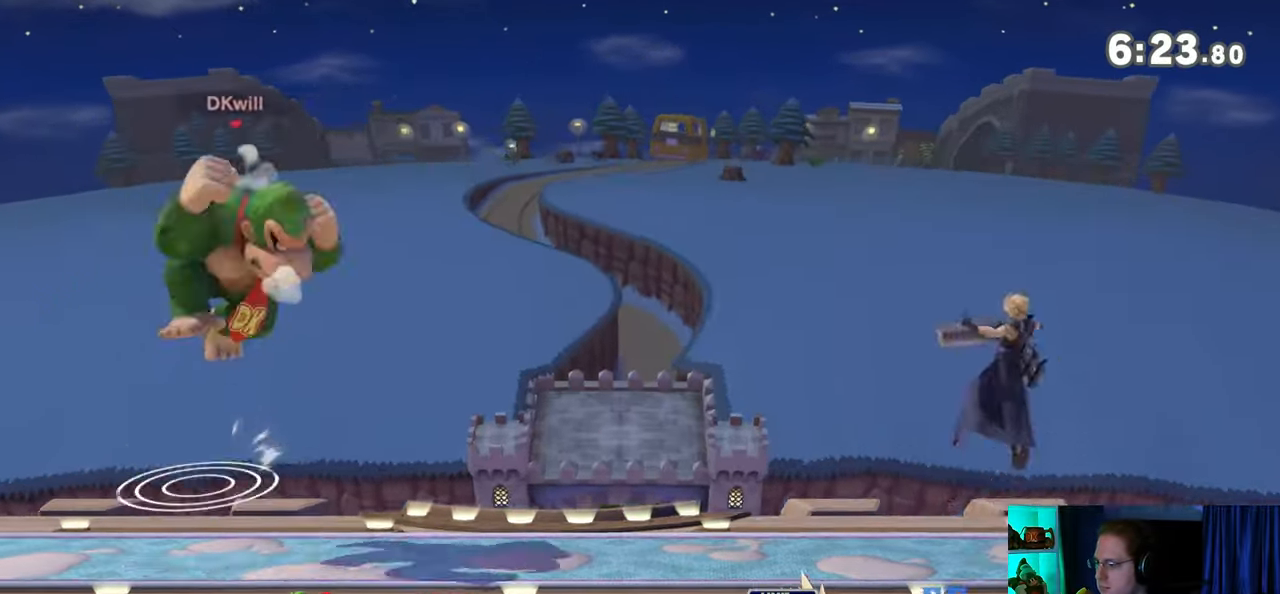
{"buttons": [], "left_stick": "left", "right_stick": "center", "events": [[267, "left_stick", "down-right"], [317, "B", "down"], [317, "left_stick", "down-left"], [383, "B", "up"], [450, "left_stick", "left"]]}
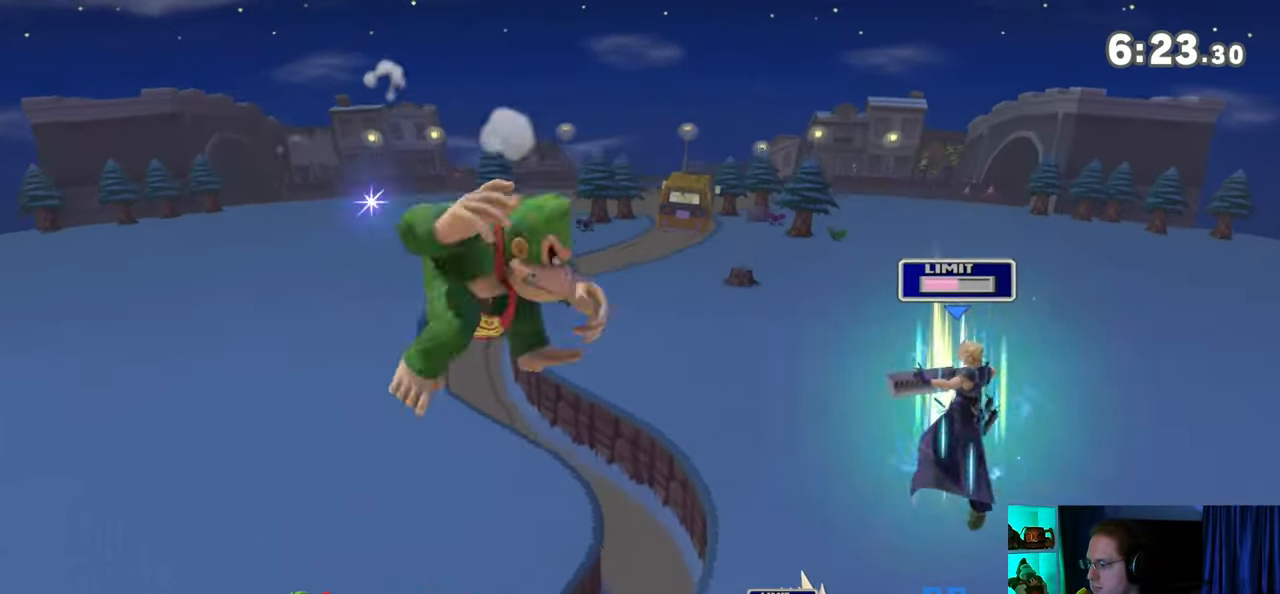
{"buttons": [], "left_stick": "right", "right_stick": "center", "events": [[317, "left_stick", "center"], [383, "Y", "down"], [417, "Y", "up"], [450, "left_stick", "right"]]}
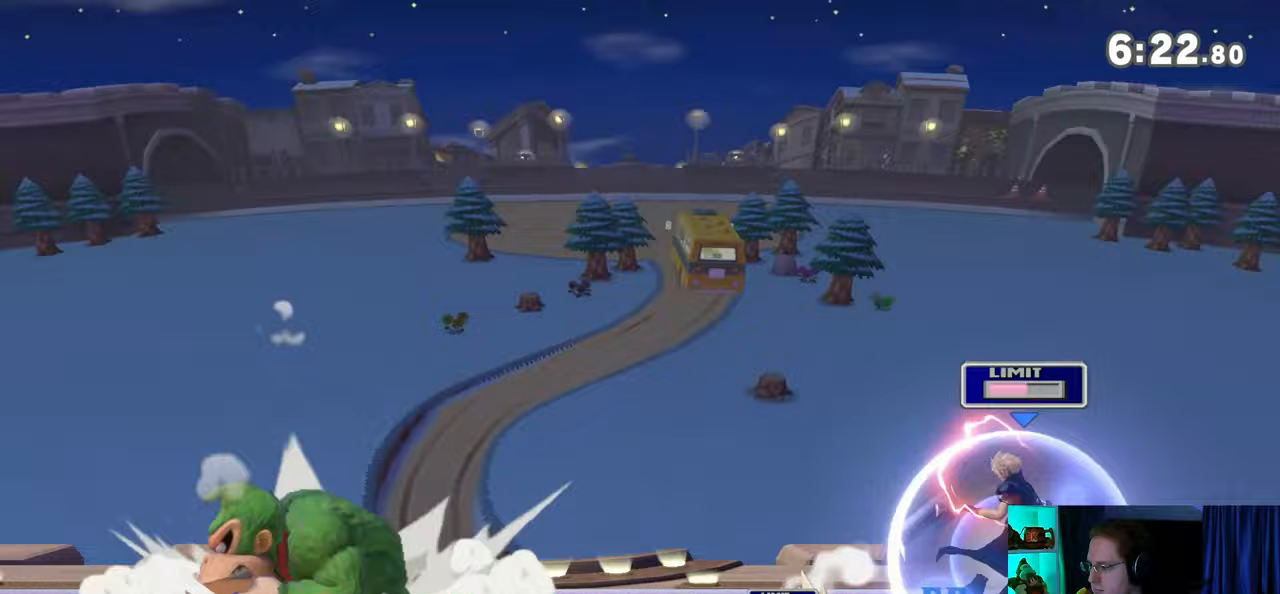
{"buttons": [], "left_stick": "down-right", "right_stick": "center", "events": [[350, "A", "down"], [417, "left_stick", "down-right"], [450, "A", "up"]]}
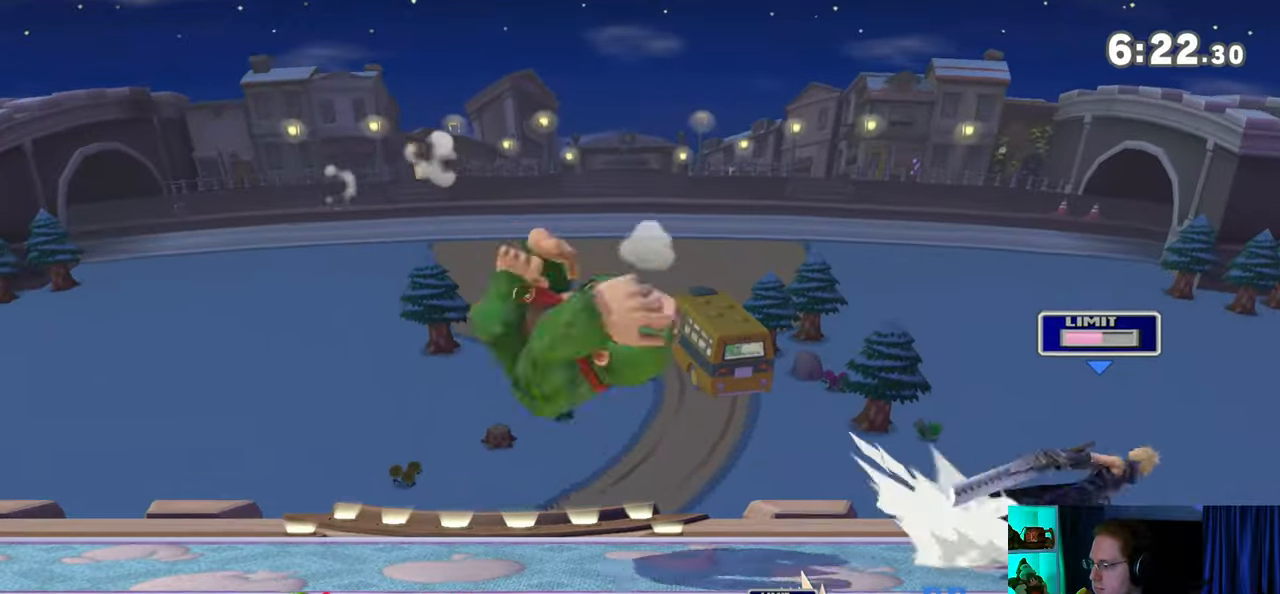
{"buttons": ["R1"], "left_stick": "center", "right_stick": "center", "events": [[133, "left_stick", "center"], [167, "R1", "down"]]}
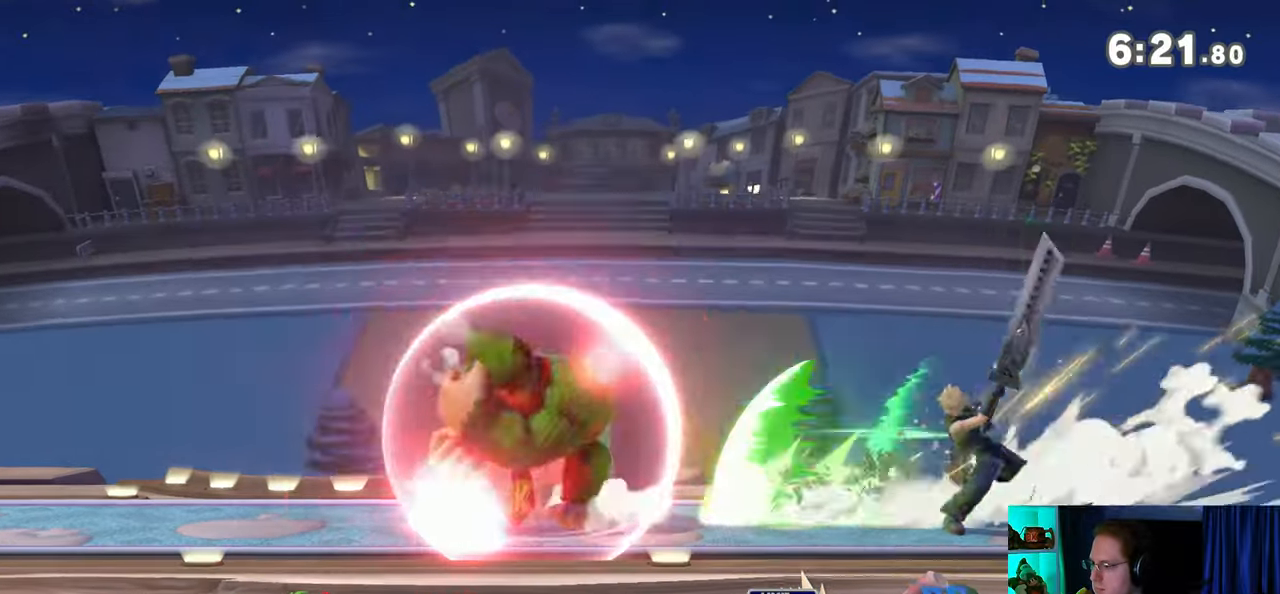
{"buttons": [], "left_stick": "down-left", "right_stick": "center", "events": [[100, "R1", "up"], [133, "Y", "down"], [167, "Y", "up"], [167, "left_stick", "right"], [350, "left_stick", "down"], [417, "B", "down"], [467, "B", "up"], [467, "left_stick", "down-left"]]}
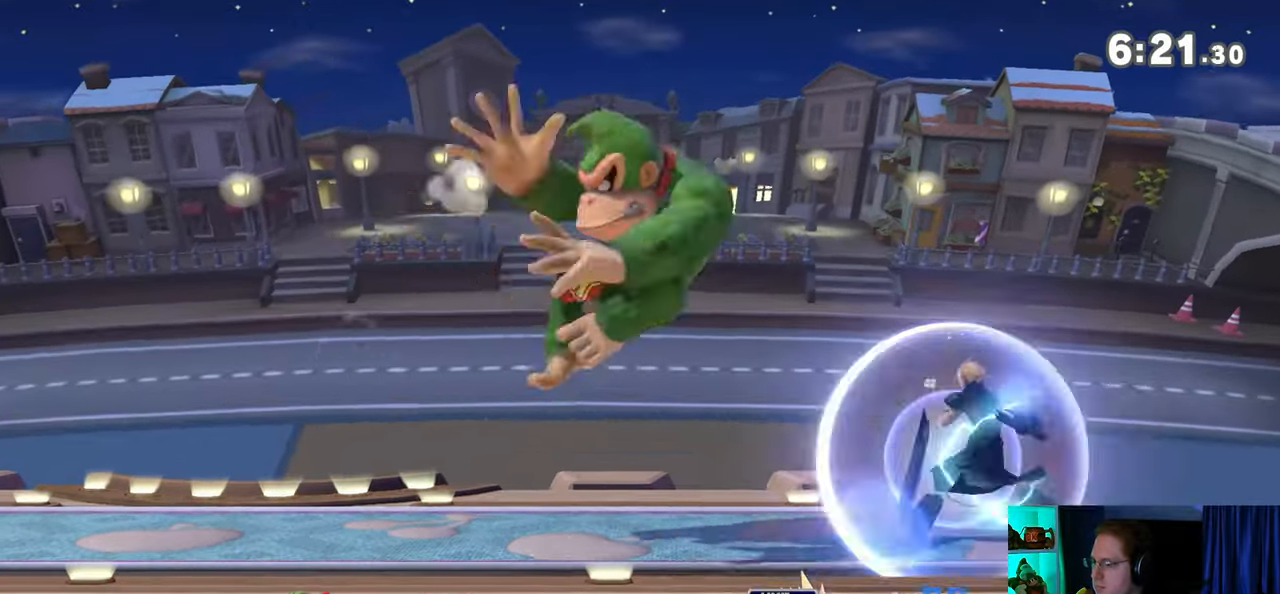
{"buttons": [], "left_stick": "right", "right_stick": "center", "events": [[17, "left_stick", "left"], [383, "left_stick", "center"], [450, "left_stick", "right"]]}
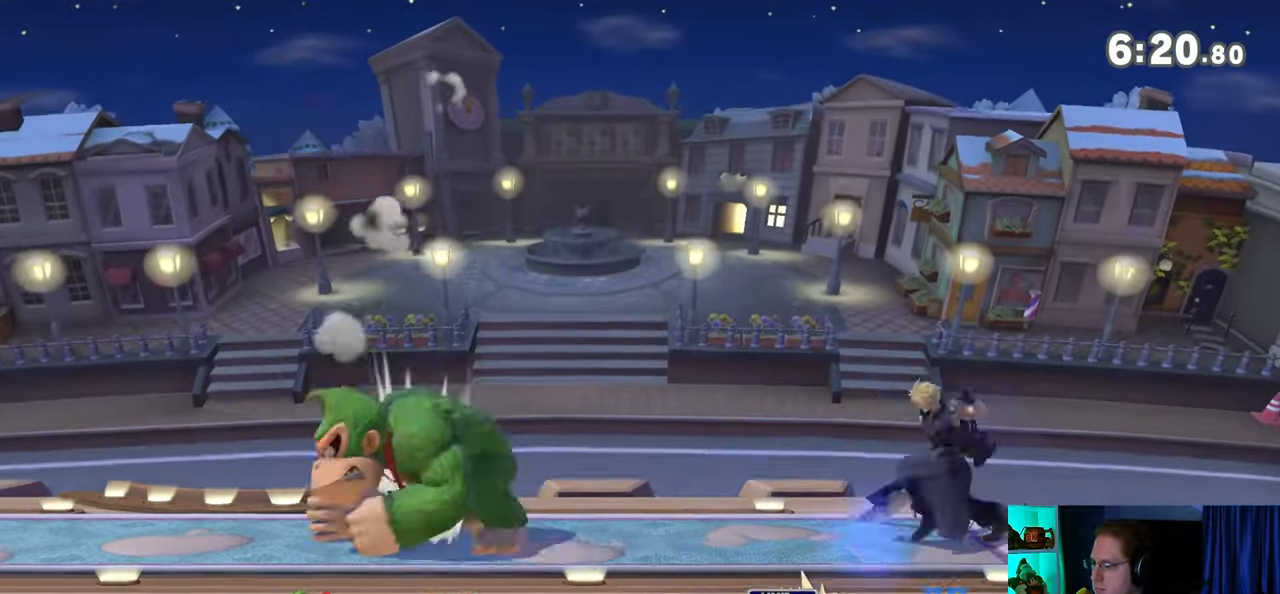
{"buttons": ["Y"], "left_stick": "right", "right_stick": "center", "events": [[133, "Y", "down"]]}
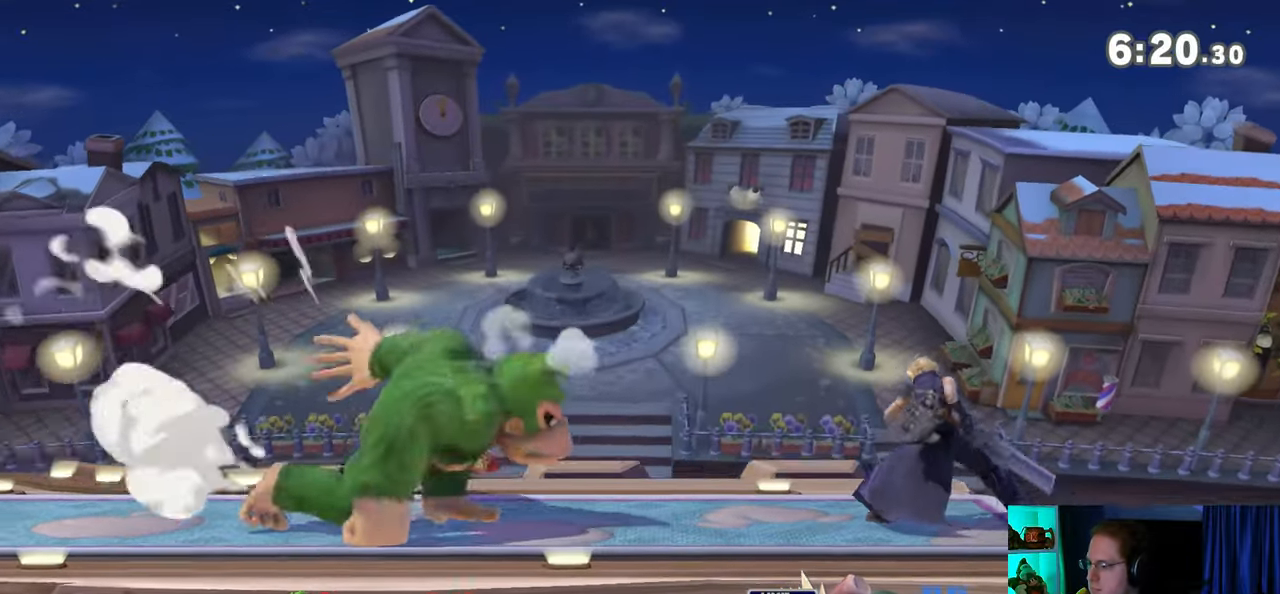
{"buttons": [], "left_stick": "left", "right_stick": "center", "events": [[17, "Y", "up"], [100, "left_stick", "center"], [167, "left_stick", "right"], [350, "left_stick", "center"], [433, "left_stick", "left"]]}
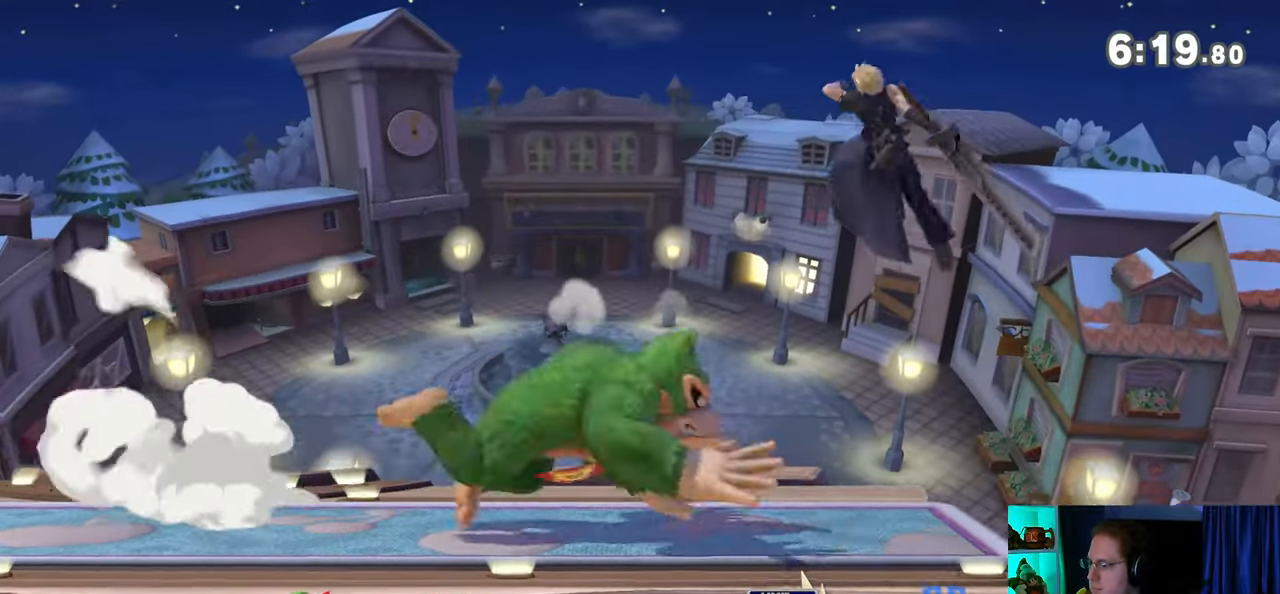
{"buttons": [], "left_stick": "left", "right_stick": "right", "events": [[33, "Y", "down"], [67, "Y", "up"], [67, "left_stick", "center"], [283, "left_stick", "up-left"], [483, "left_stick", "left"], [500, "right_stick", "right"]]}
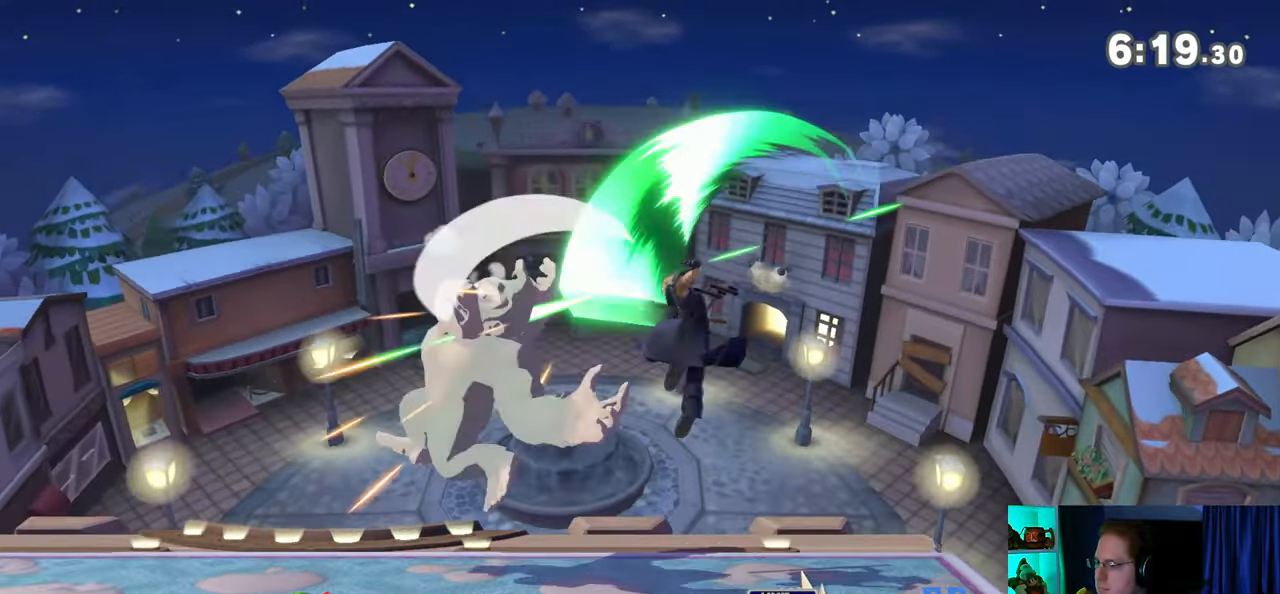
{"buttons": ["A"], "left_stick": "right", "right_stick": "center", "events": [[33, "right_stick", "center"], [100, "left_stick", "down-left"], [250, "left_stick", "center"], [450, "left_stick", "right"], [467, "A", "down"]]}
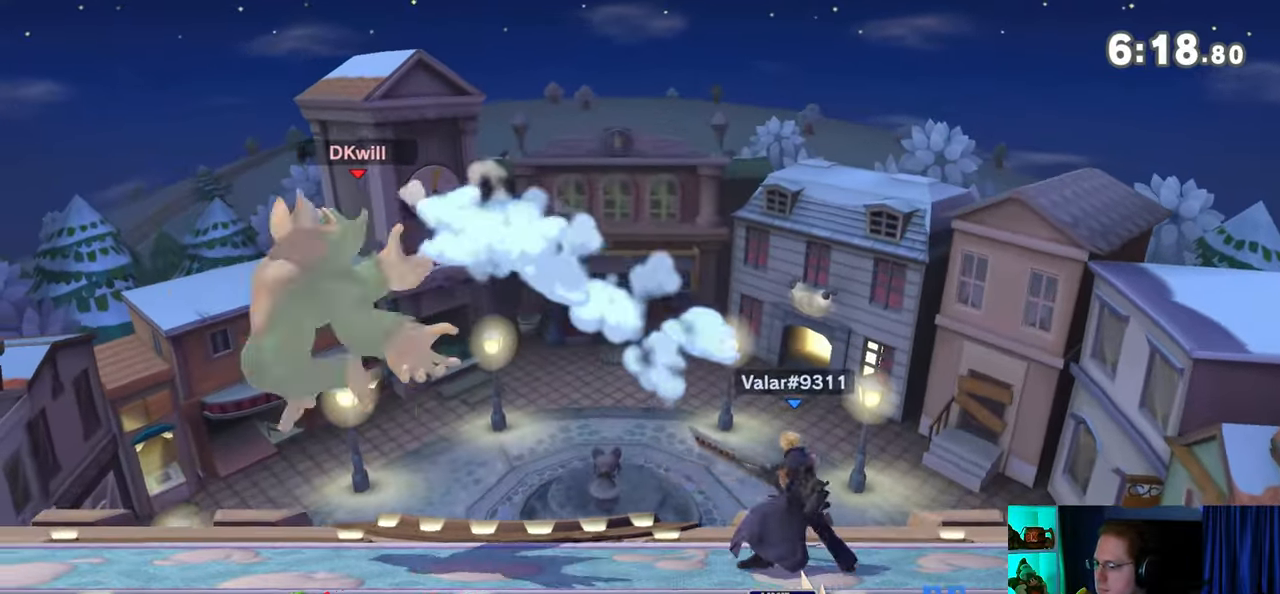
{"buttons": [], "left_stick": "right", "right_stick": "right", "events": [[100, "A", "up"], [450, "right_stick", "right"]]}
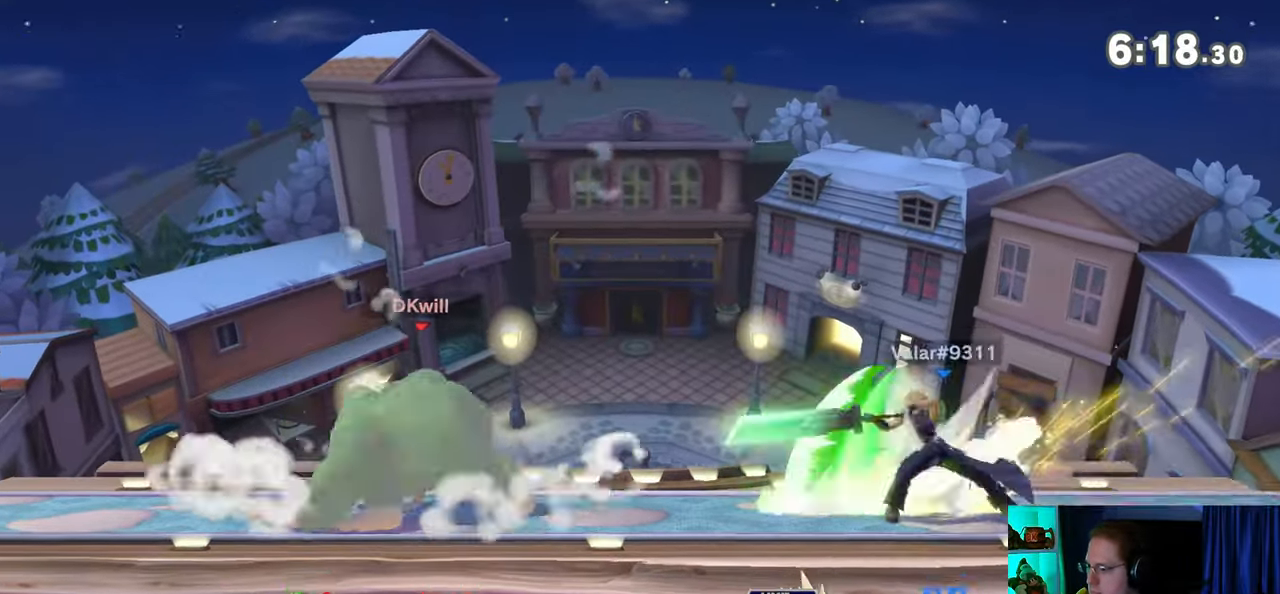
{"buttons": [], "left_stick": "right", "right_stick": "center", "events": [[17, "right_stick", "center"], [133, "Y", "down"], [267, "Y", "up"]]}
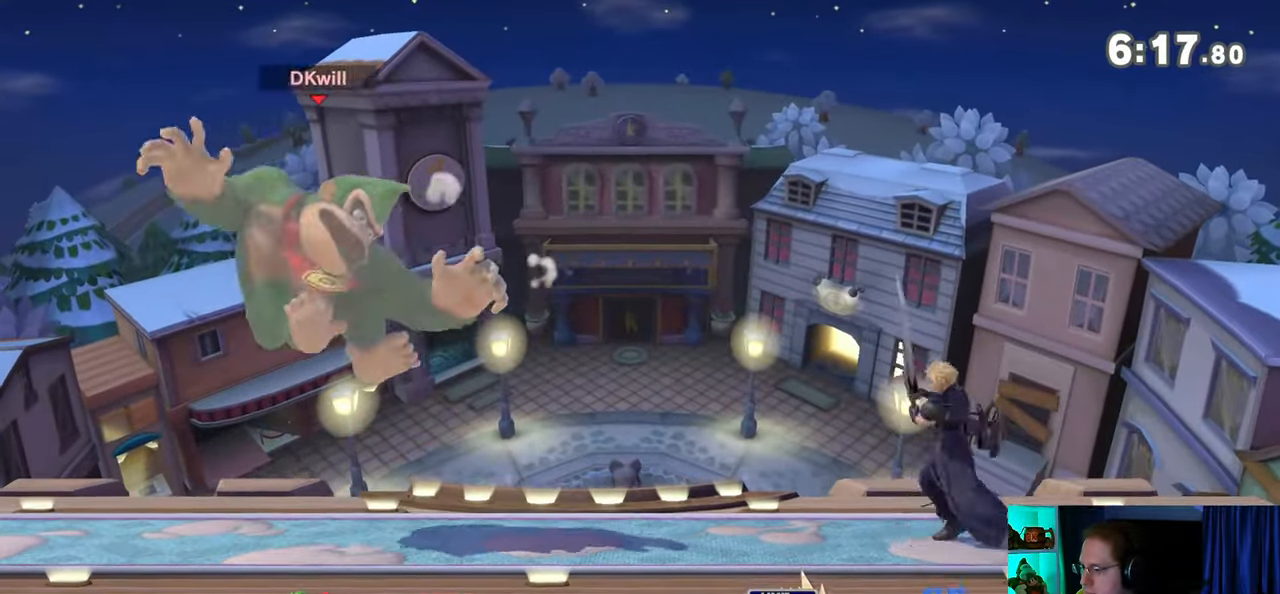
{"buttons": ["Y"], "left_stick": "right", "right_stick": "center", "events": [[33, "left_stick", "center"], [283, "left_stick", "right"], [317, "Y", "down"]]}
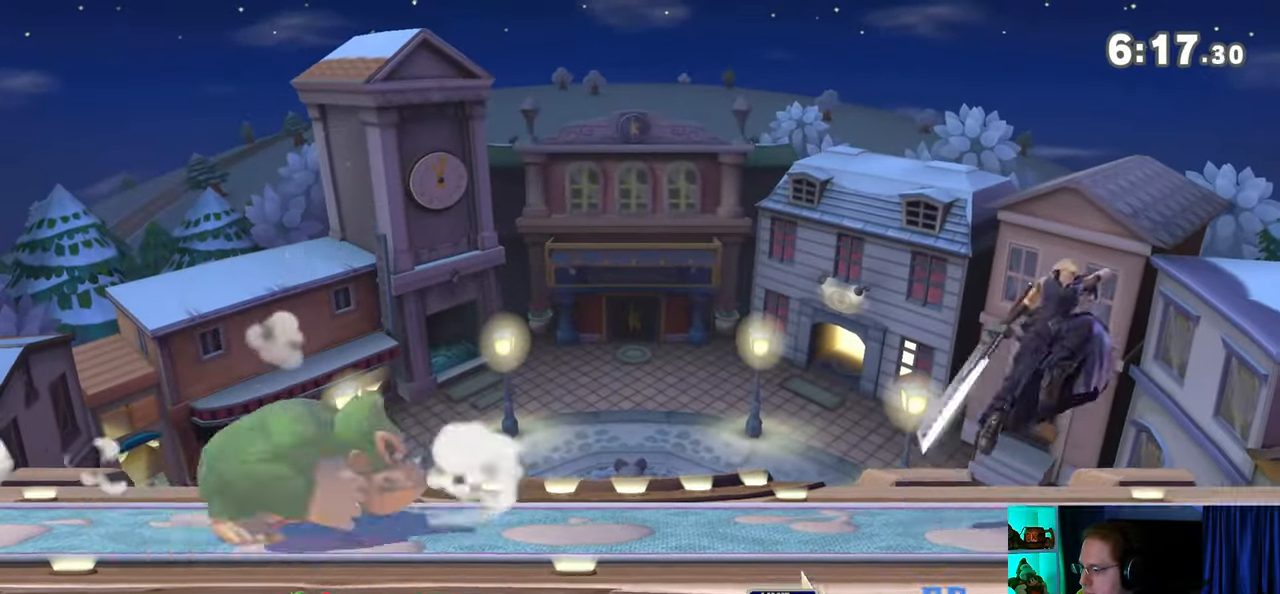
{"buttons": [], "left_stick": "up-right", "right_stick": "center", "events": [[17, "Y", "up"], [133, "left_stick", "center"], [417, "left_stick", "up-right"]]}
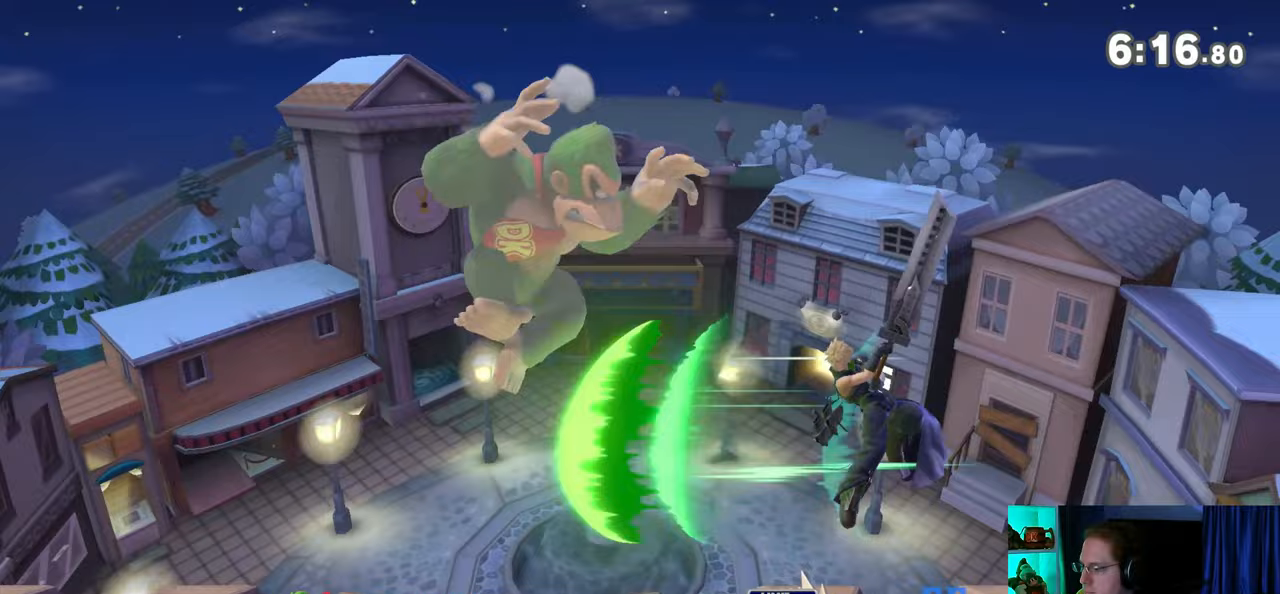
{"buttons": [], "left_stick": "up-right", "right_stick": "center", "events": []}
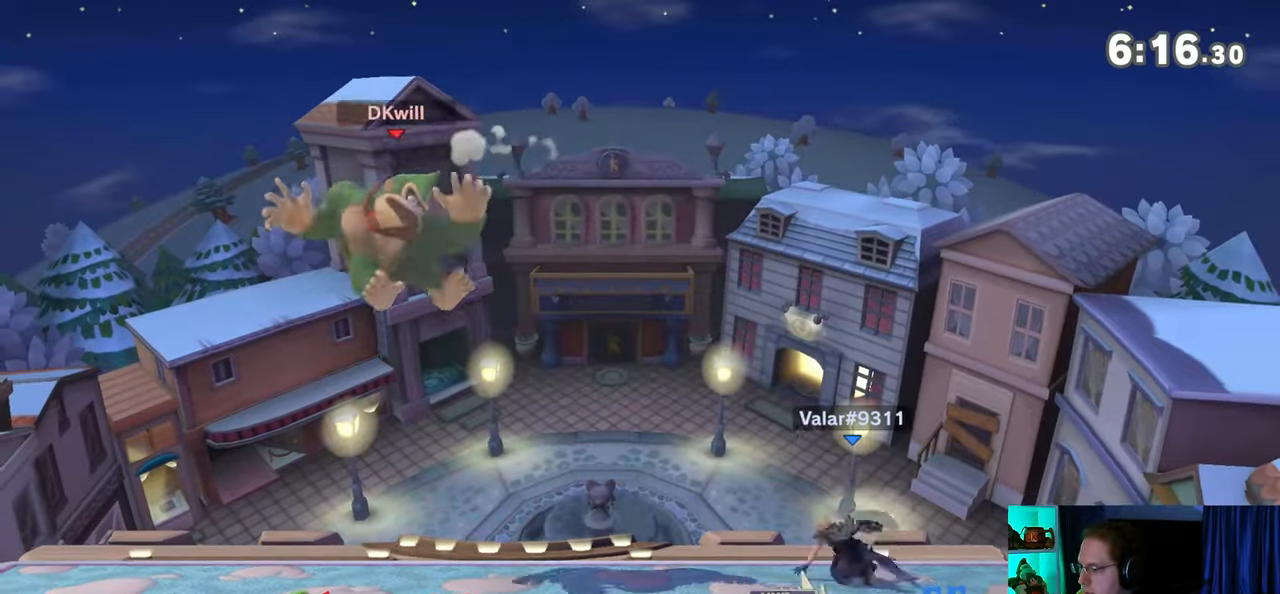
{"buttons": [], "left_stick": "right", "right_stick": "center", "events": [[17, "left_stick", "right"], [133, "Y", "down"], [200, "Y", "up"], [267, "Y", "down"], [317, "left_stick", "center"], [383, "Y", "up"], [417, "Y", "down"], [417, "left_stick", "right"], [467, "Y", "up"]]}
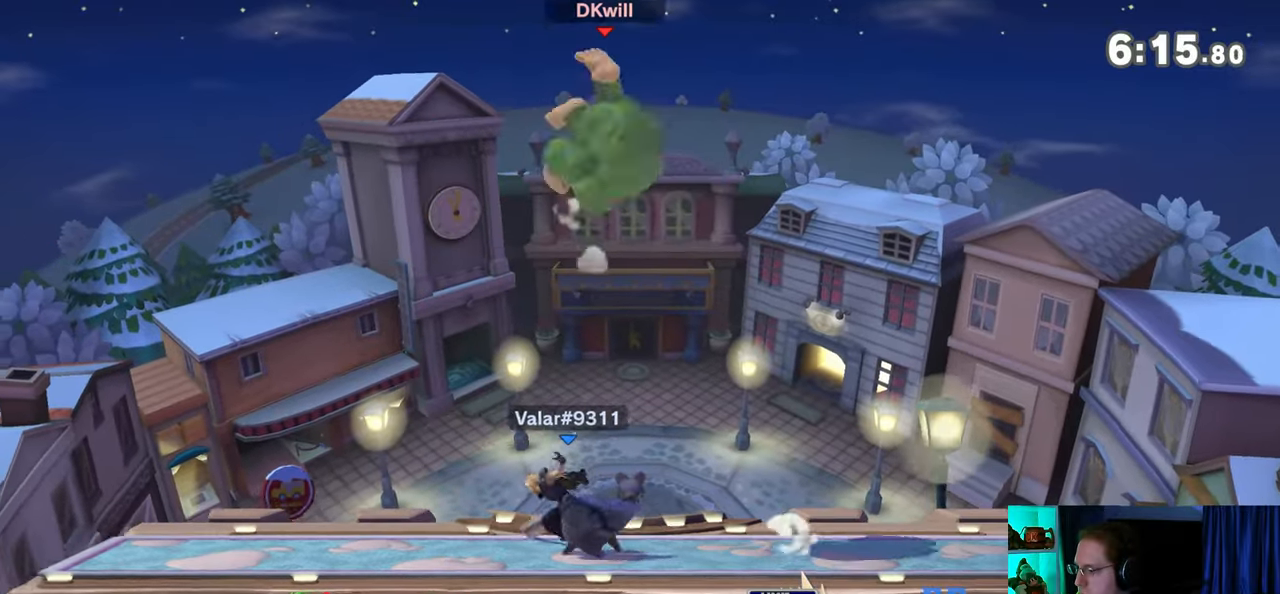
{"buttons": [], "left_stick": "left", "right_stick": "center", "events": [[100, "left_stick", "center"], [167, "B", "down"], [167, "left_stick", "down-right"], [217, "B", "up"], [217, "left_stick", "down-left"], [317, "left_stick", "left"]]}
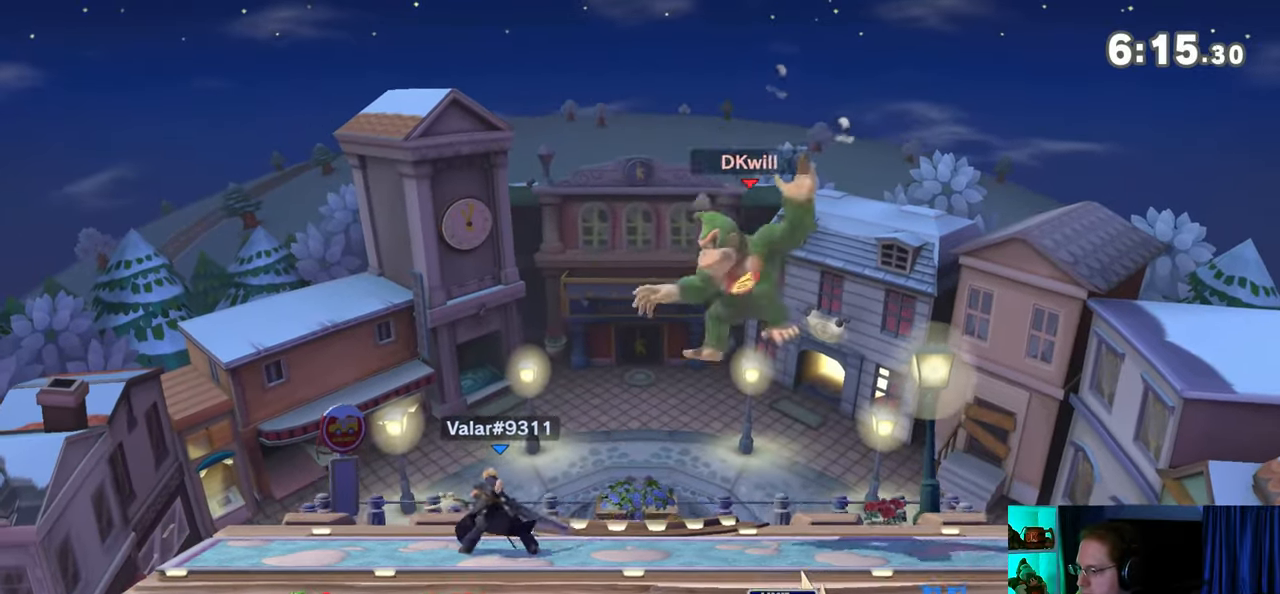
{"buttons": ["A"], "left_stick": "left", "right_stick": "center", "events": [[350, "A", "down"], [417, "A", "up"], [450, "A", "down"]]}